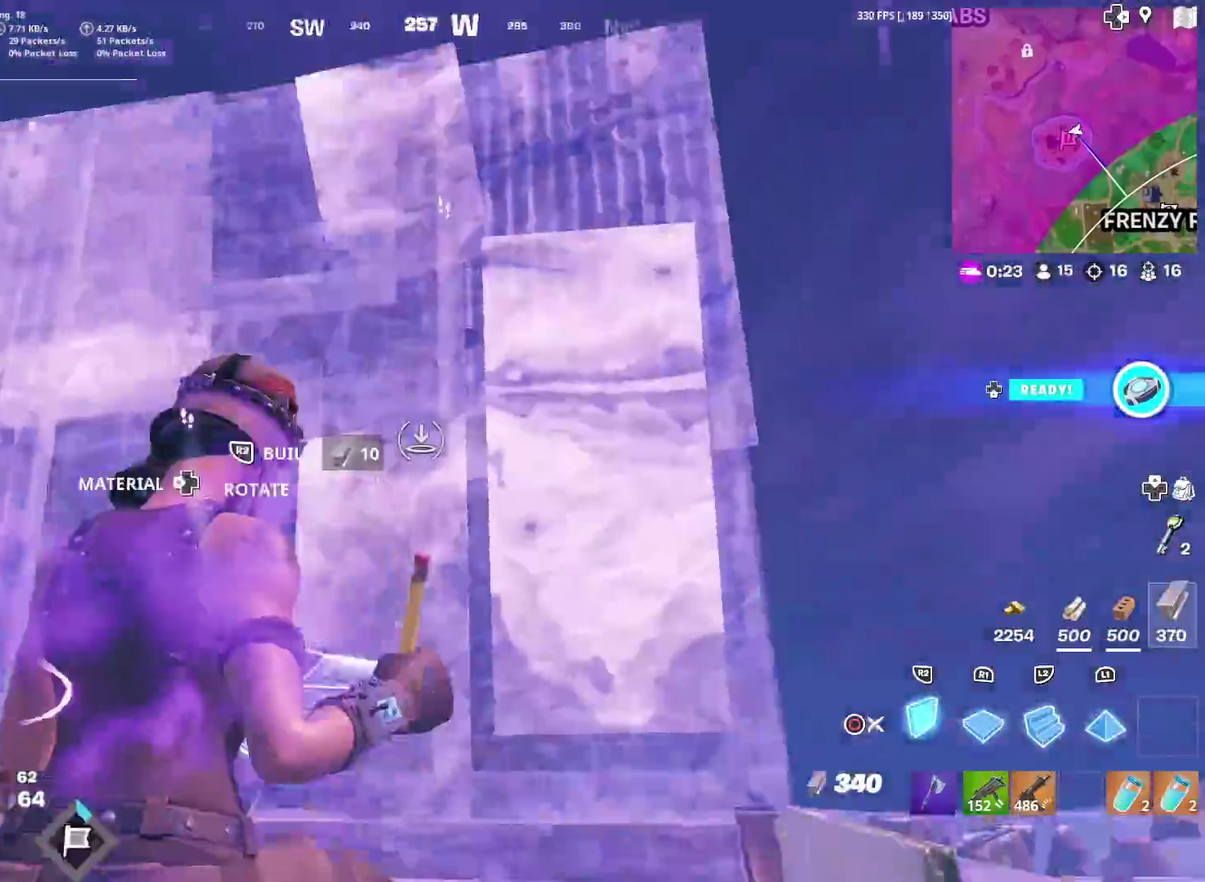
Gameplay with a controller (PlayStation layout); each line is a JSON object with the inputs held at the frame after it (dt_ms = milliseconds from this image to that frame). "events" lists button and stick changes between this image and that frame as [ms after this image, input, new state], when the widget could be followed in between. Not read: L1 R1 TOUCHPAD.
{"dt_ms": 500, "buttons": ["R2"], "left_stick": "up-right", "right_stick": "center"}
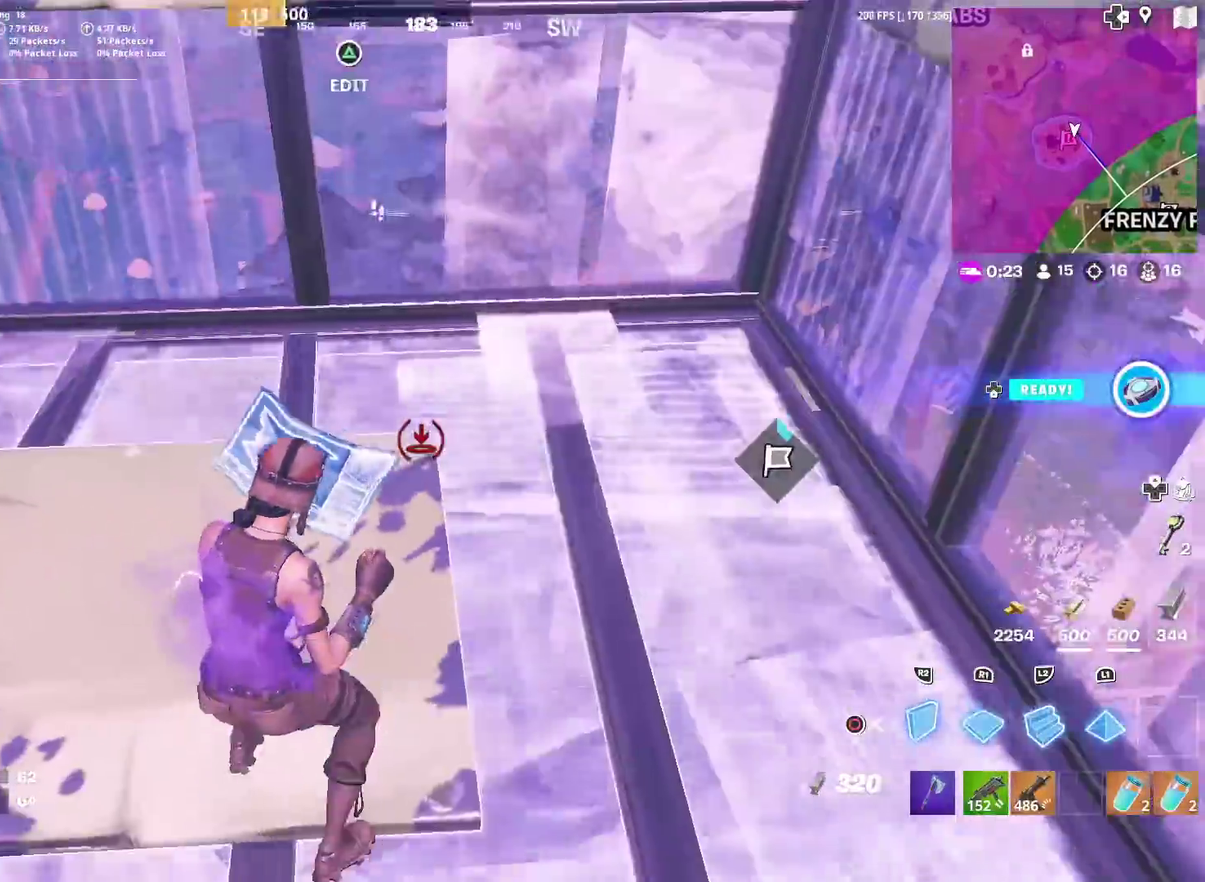
{"dt_ms": 501, "buttons": [], "left_stick": "up-right", "right_stick": "center", "events": [[33, "CROSS", "down"], [184, "CROSS", "up"], [284, "L2", "down"], [300, "R2", "up"], [350, "CIRCLE", "down"], [400, "L2", "up"], [400, "right_stick", "down"], [450, "CIRCLE", "up"], [501, "right_stick", "center"]]}
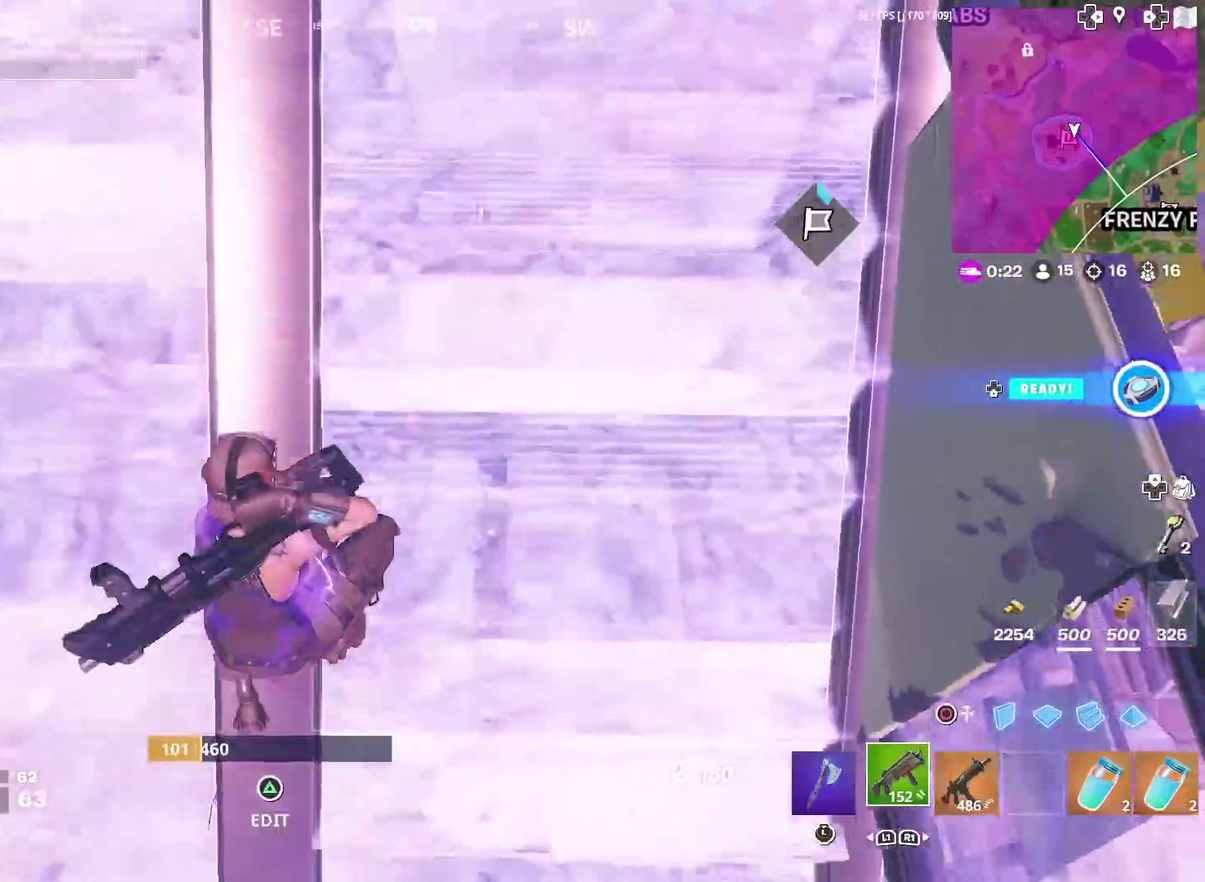
{"dt_ms": 500, "buttons": [], "left_stick": "right", "right_stick": "center", "events": [[133, "left_stick", "right"], [383, "SQUARE", "down"], [467, "SQUARE", "up"]]}
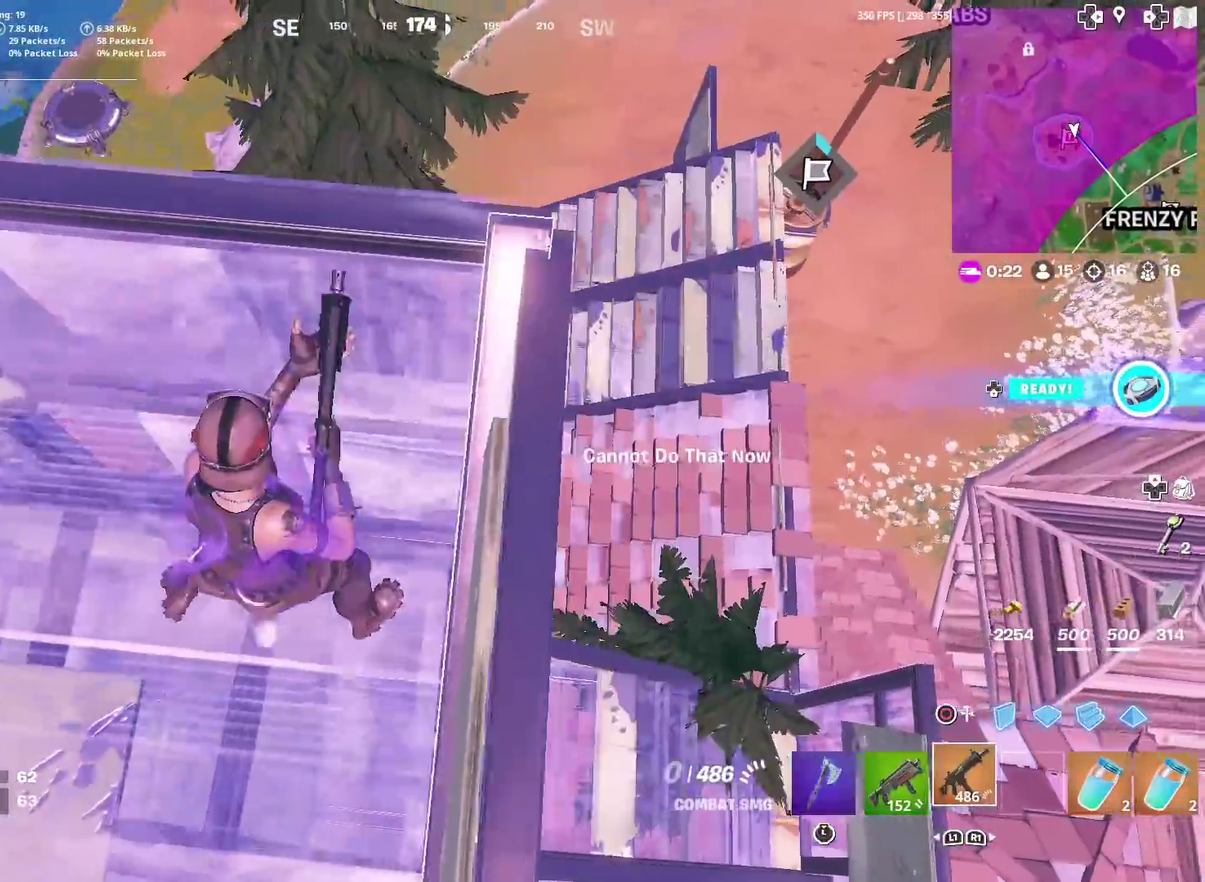
{"dt_ms": 400, "buttons": [], "left_stick": "center", "right_stick": "center", "events": [[50, "SQUARE", "down"], [117, "SQUARE", "up"], [150, "left_stick", "center"], [200, "SQUARE", "down"], [250, "right_stick", "down-right"], [317, "SQUARE", "up"], [317, "right_stick", "center"]]}
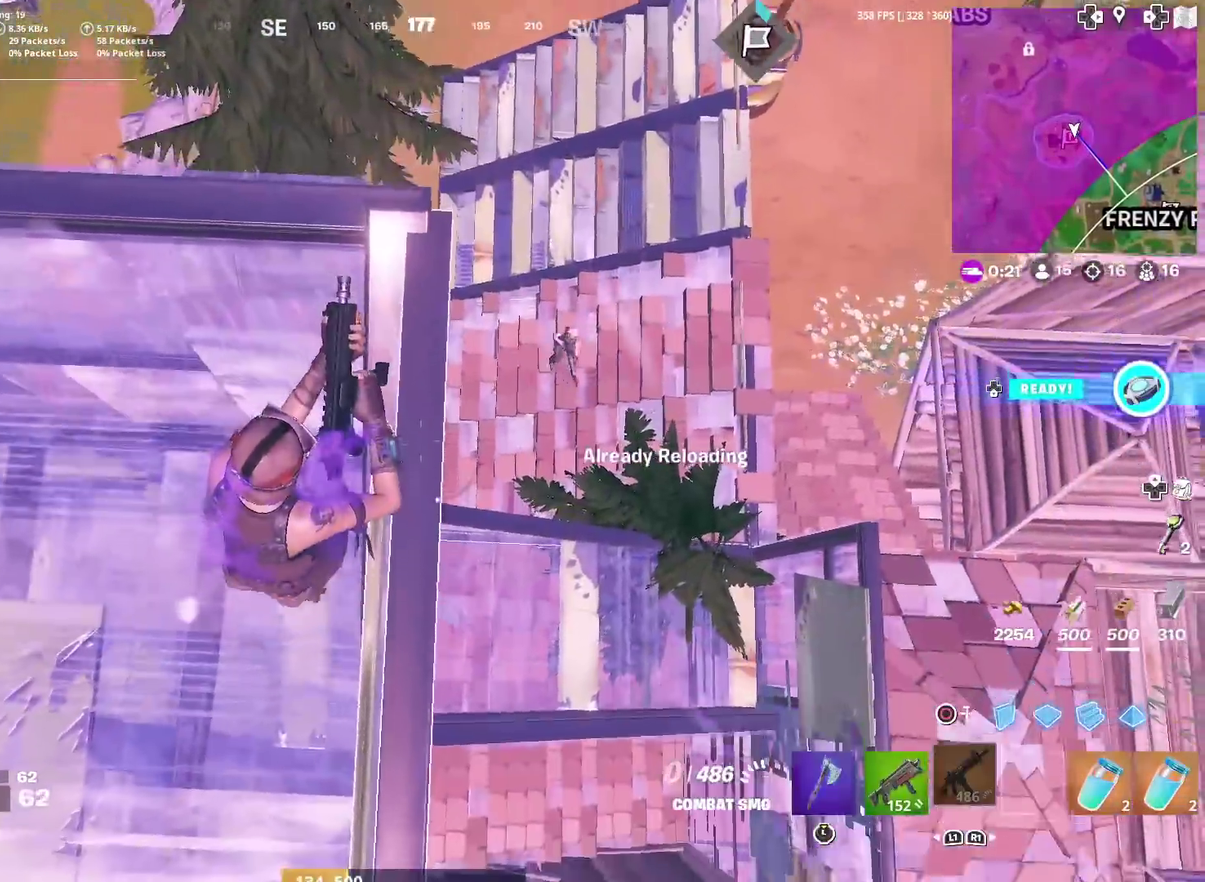
{"dt_ms": 601, "buttons": [], "left_stick": "center", "right_stick": "center"}
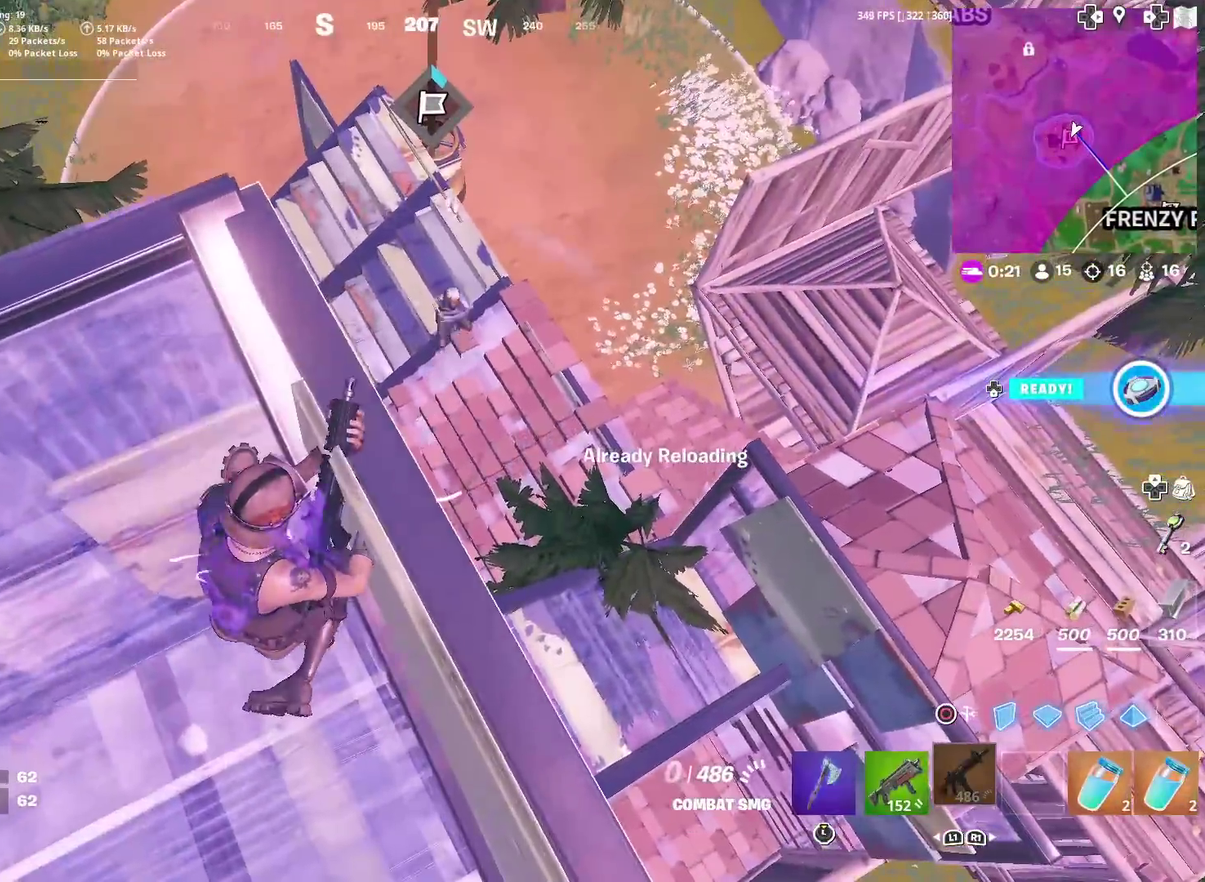
{"dt_ms": 300, "buttons": [], "left_stick": "center", "right_stick": "center", "events": []}
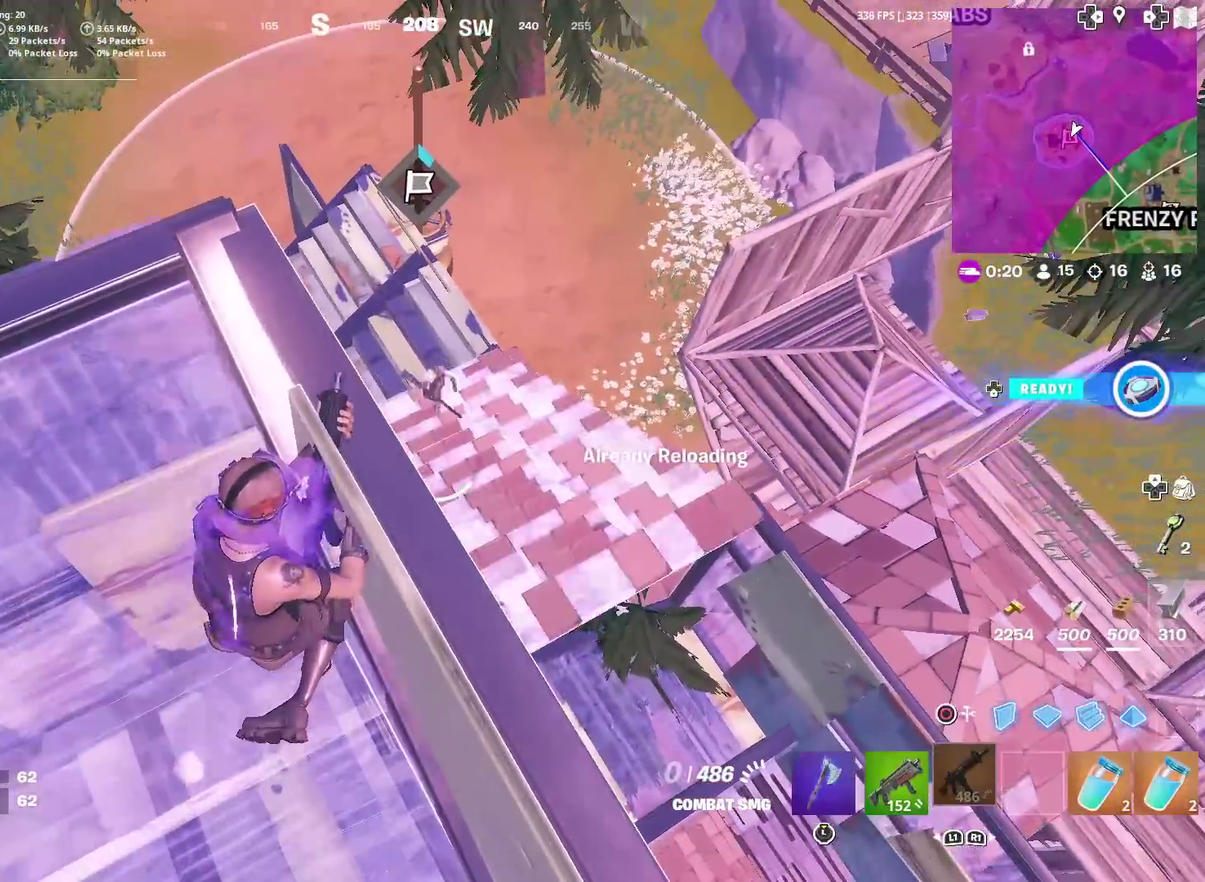
{"dt_ms": 701, "buttons": [], "left_stick": "right", "right_stick": "center", "events": [[167, "left_stick", "up-left"], [417, "left_stick", "up"], [551, "left_stick", "up-right"], [601, "left_stick", "right"]]}
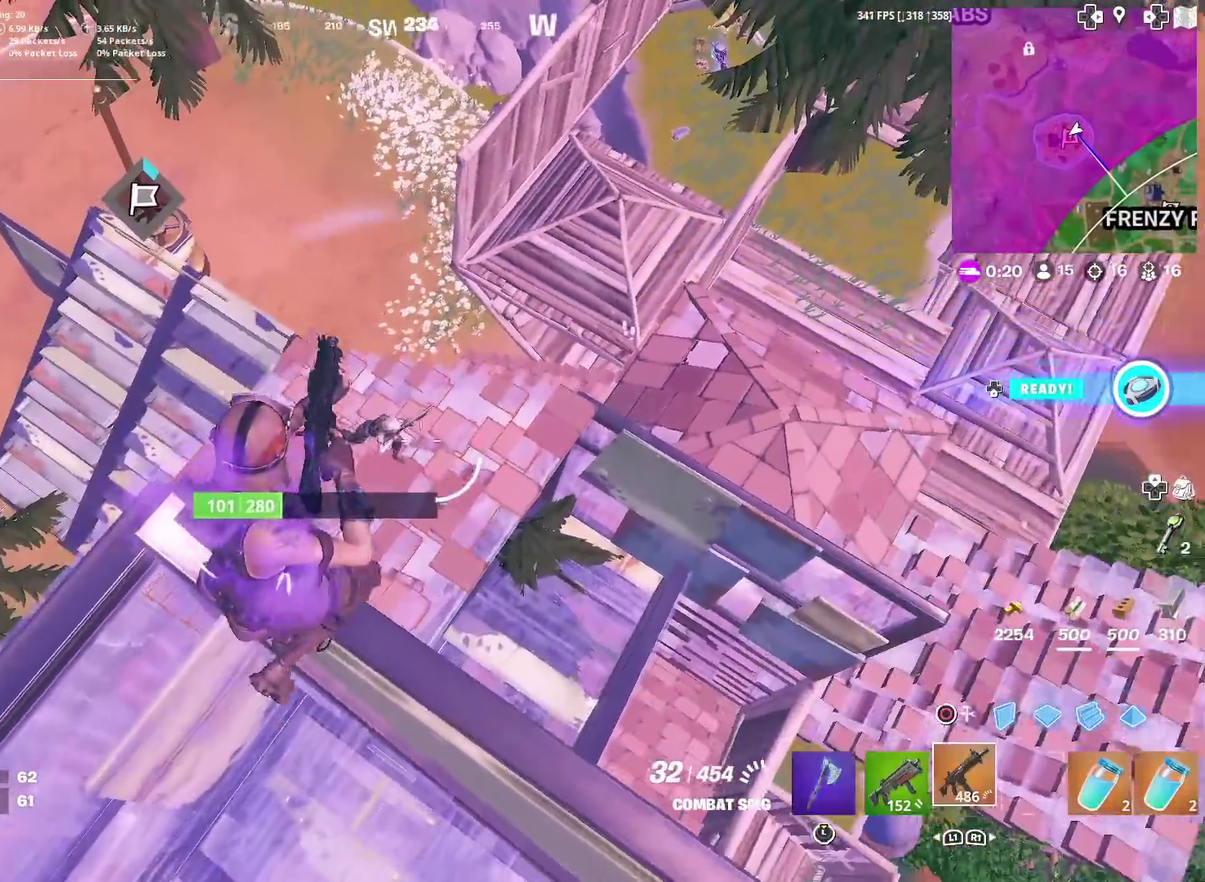
{"dt_ms": 300, "buttons": ["L2", "R2"], "left_stick": "down-right", "right_stick": "down-right", "events": [[17, "left_stick", "center"], [33, "R2", "down"], [83, "L2", "down"], [234, "left_stick", "down-right"], [234, "right_stick", "down-right"]]}
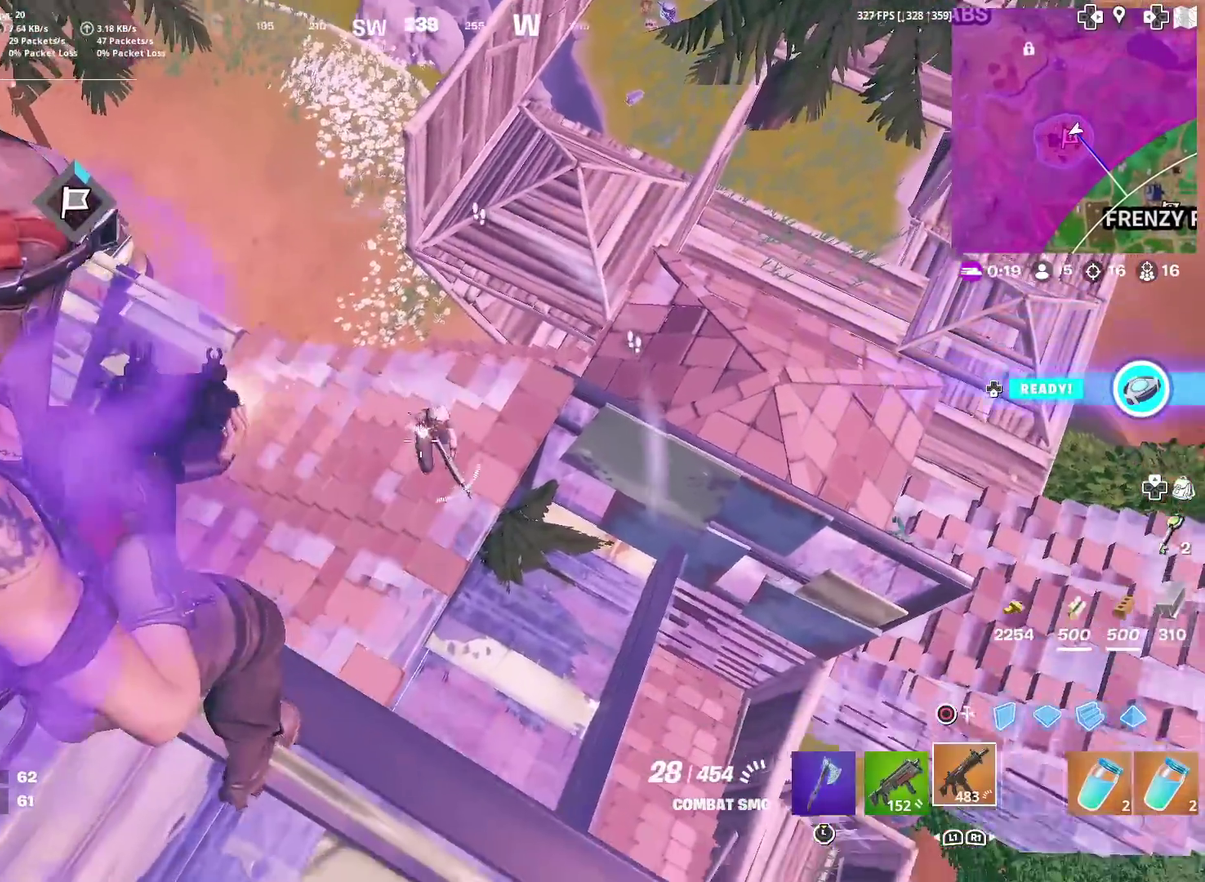
{"dt_ms": 901, "buttons": [], "left_stick": "up-right", "right_stick": "center", "events": [[50, "right_stick", "right"], [184, "left_stick", "right"], [267, "right_stick", "down"], [301, "left_stick", "down-right"], [384, "left_stick", "center"], [384, "right_stick", "down-left"], [601, "left_stick", "right"], [601, "right_stick", "down-right"], [668, "L2", "up"], [701, "R2", "up"], [734, "right_stick", "right"], [751, "left_stick", "up-right"], [768, "CIRCLE", "down"], [834, "right_stick", "center"], [885, "CIRCLE", "up"]]}
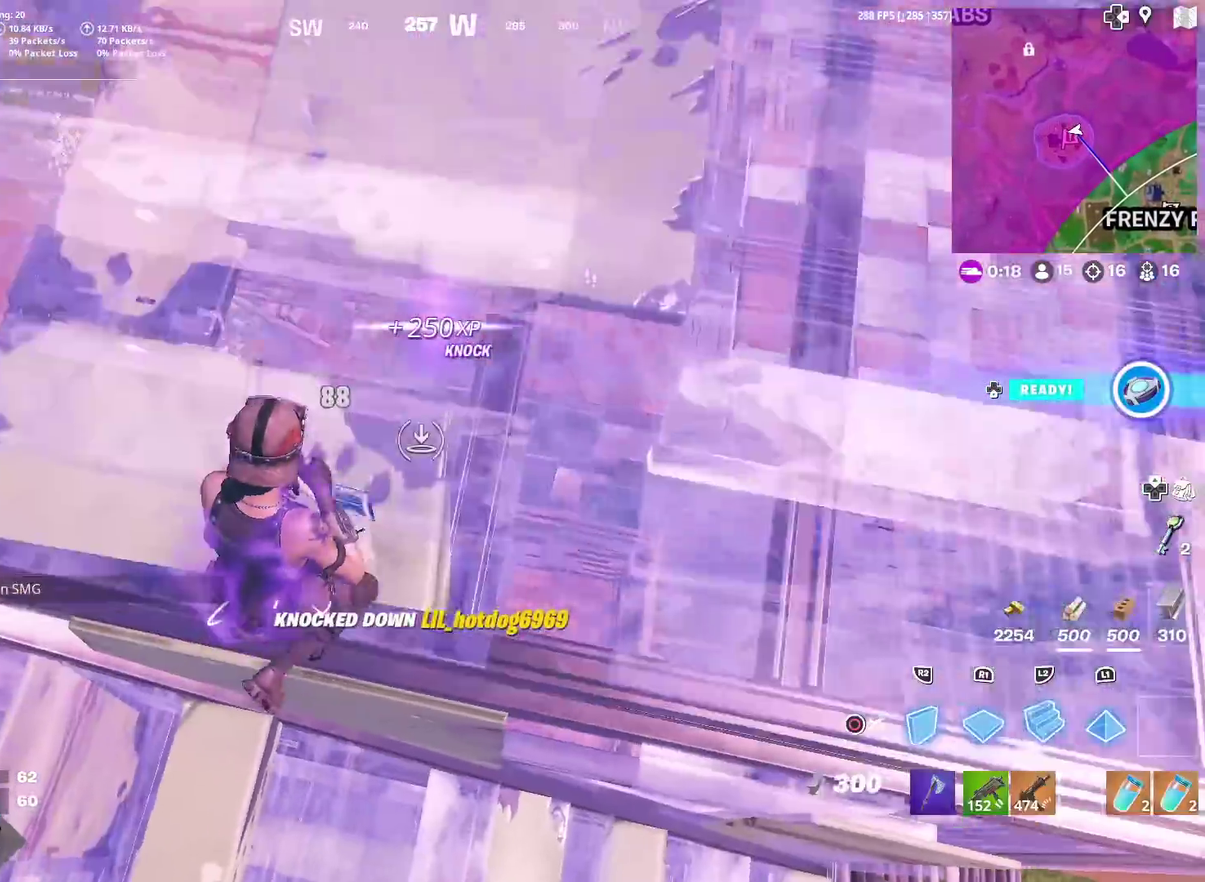
{"dt_ms": 301, "buttons": ["R2"], "left_stick": "up", "right_stick": "left", "events": [[17, "L2", "down"], [150, "L2", "up"], [150, "R2", "down"], [167, "left_stick", "up"], [167, "right_stick", "right"], [267, "right_stick", "left"]]}
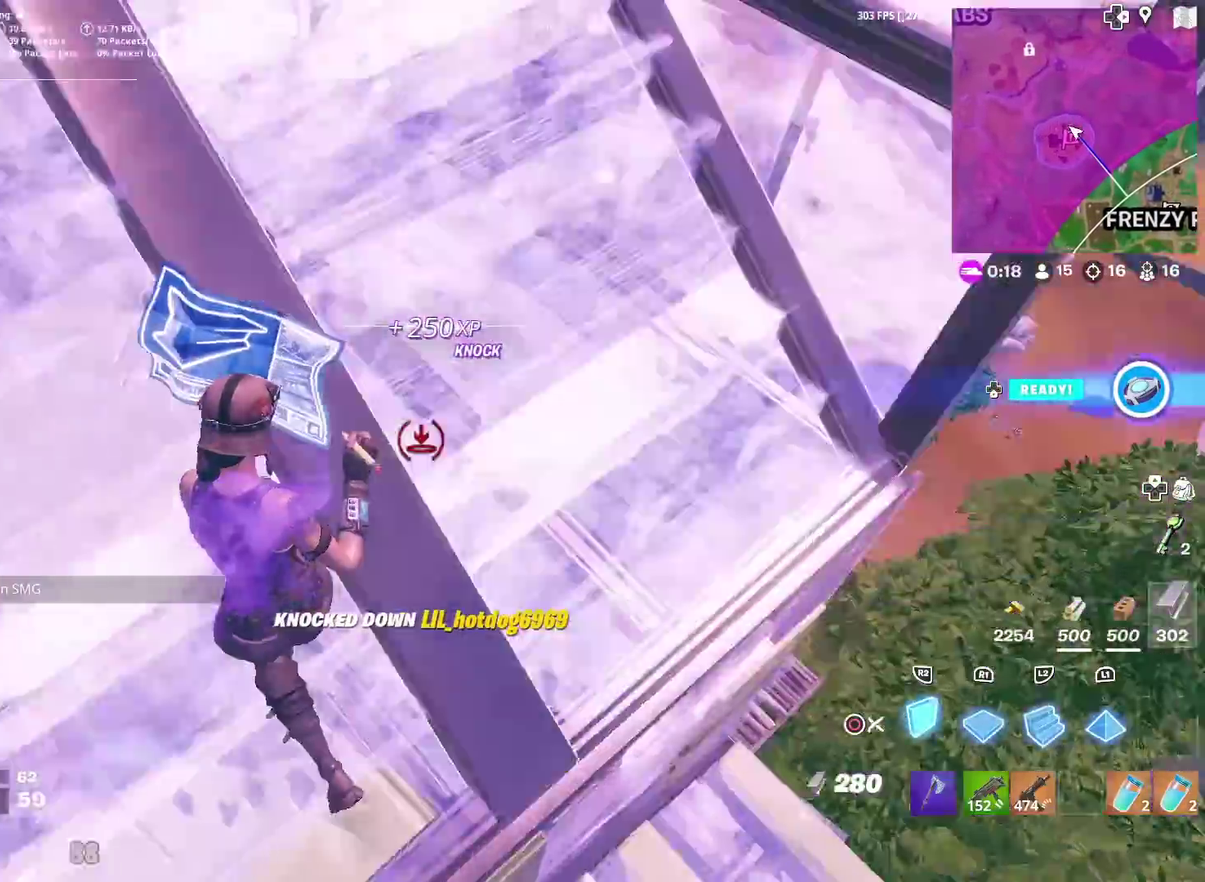
{"dt_ms": 700, "buttons": ["R2"], "left_stick": "center", "right_stick": "center", "events": [[33, "left_stick", "up-right"], [50, "CIRCLE", "down"], [50, "right_stick", "center"], [83, "R2", "up"], [150, "CIRCLE", "up"], [300, "right_stick", "right"], [367, "left_stick", "right"], [367, "right_stick", "center"], [417, "left_stick", "up-right"], [583, "left_stick", "right"], [633, "left_stick", "center"], [684, "R2", "down"]]}
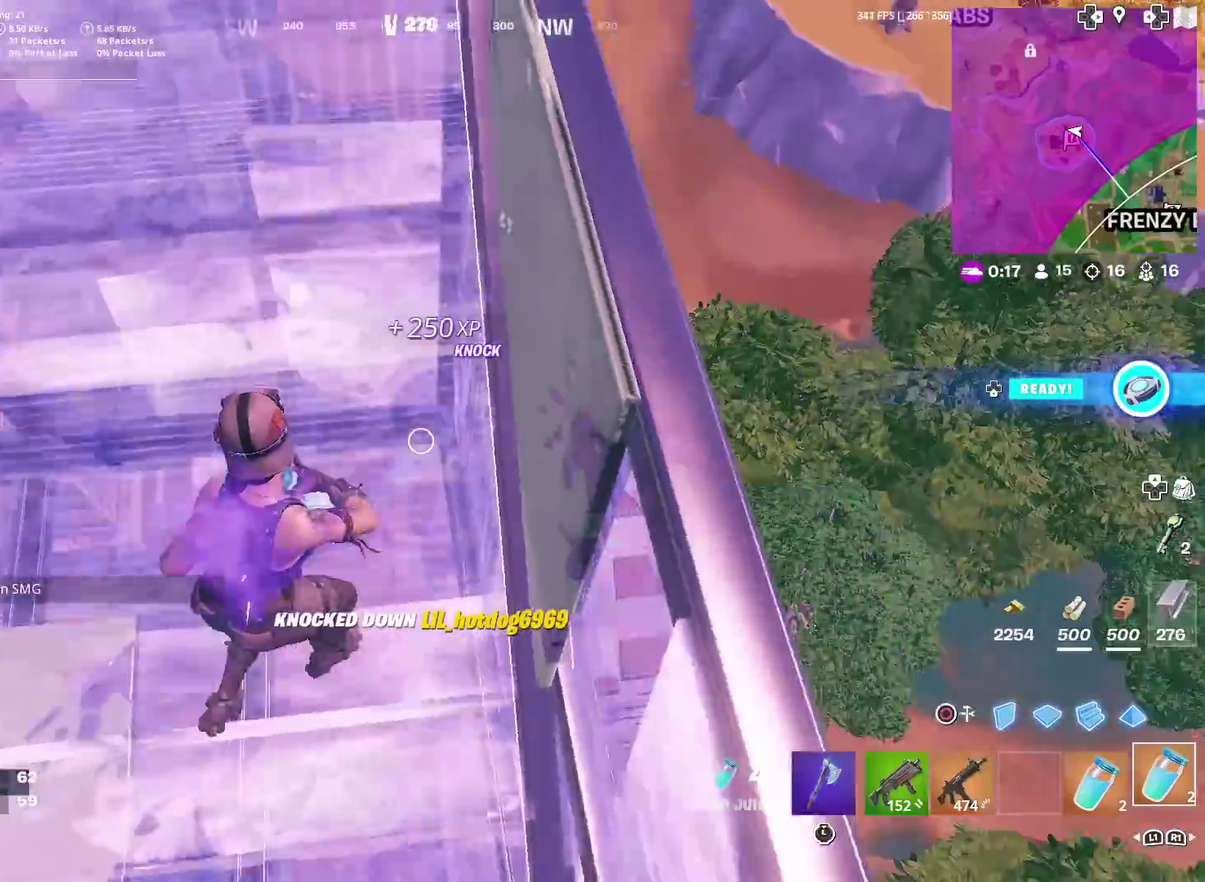
{"dt_ms": 301, "buttons": ["R2"], "left_stick": "center", "right_stick": "center", "events": []}
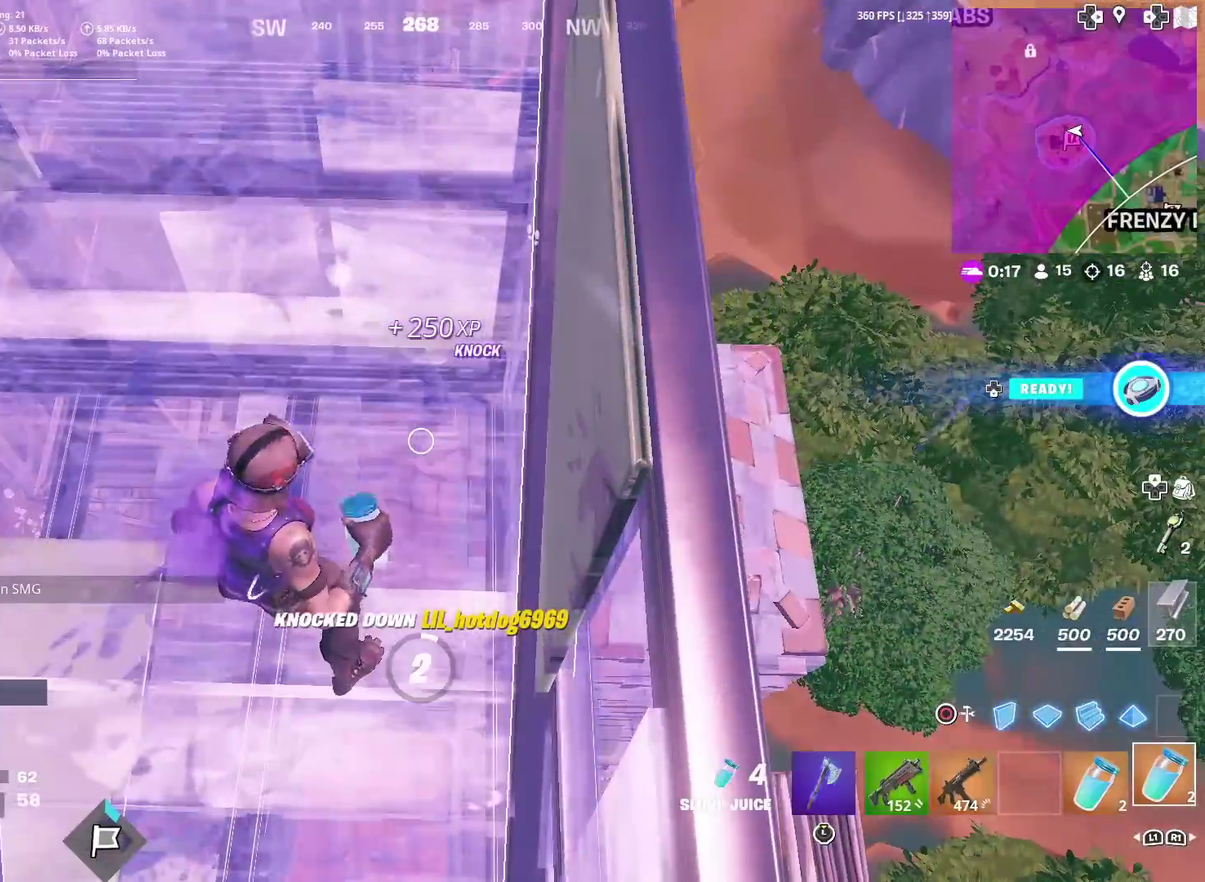
{"dt_ms": 500, "buttons": [], "left_stick": "center", "right_stick": "center", "events": [[16, "R2", "up"]]}
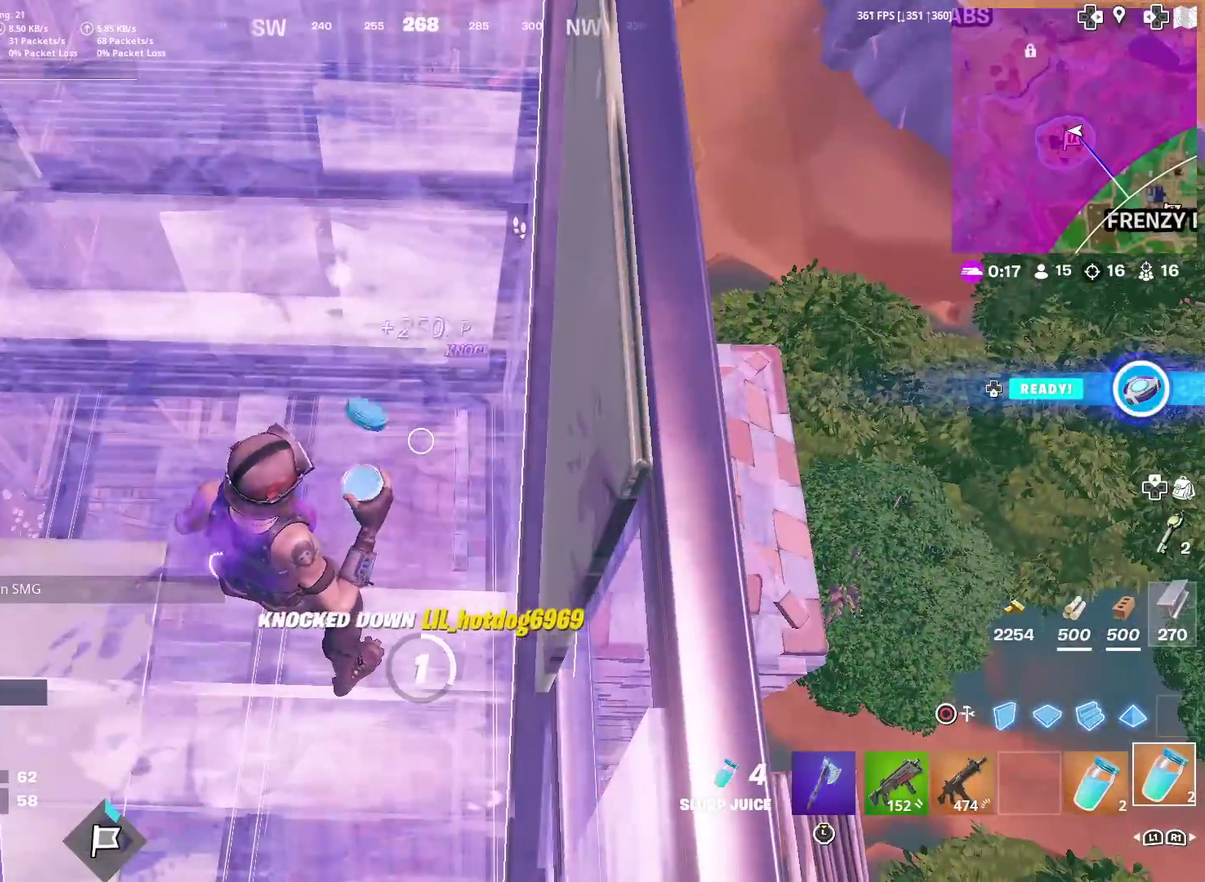
{"dt_ms": 501, "buttons": [], "left_stick": "center", "right_stick": "center", "events": [[234, "right_stick", "down-left"], [300, "right_stick", "center"]]}
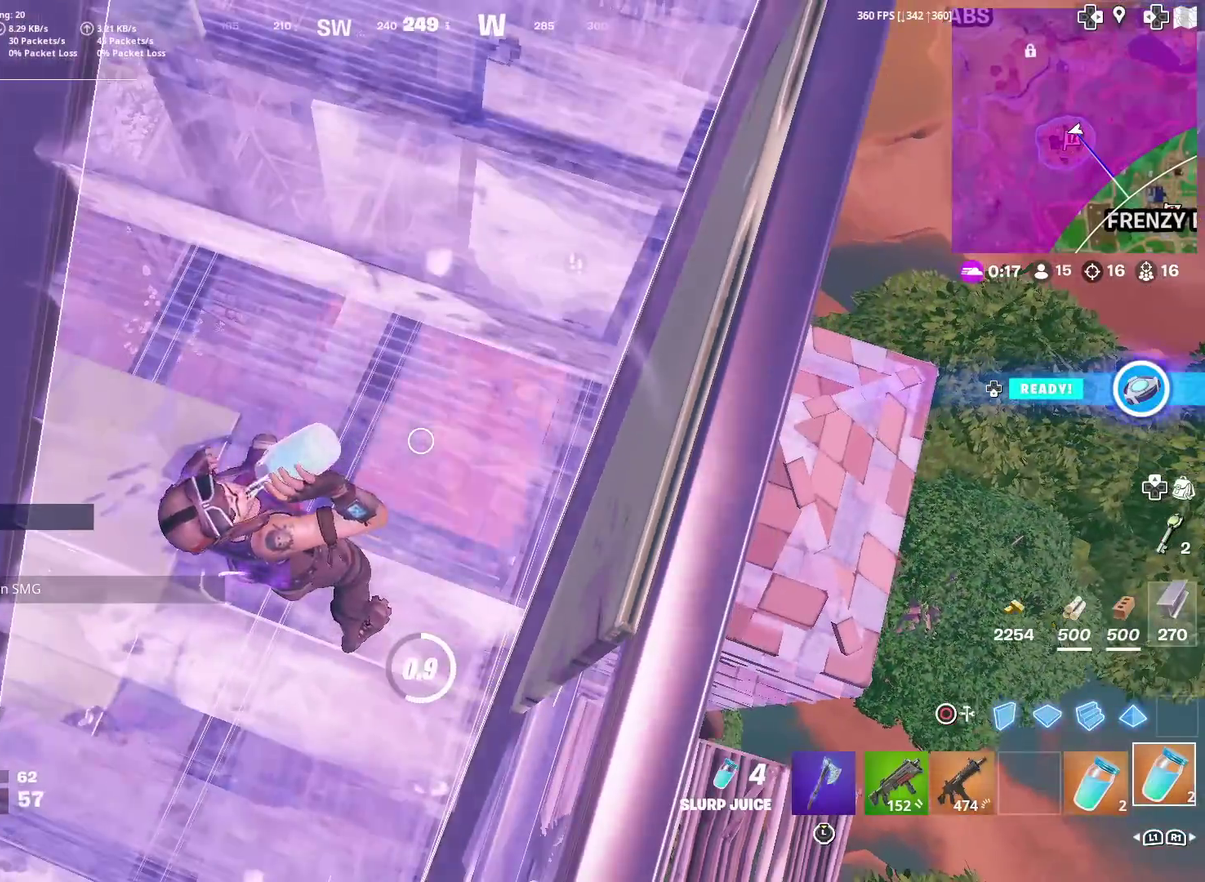
{"dt_ms": 500, "buttons": [], "left_stick": "center", "right_stick": "center", "events": []}
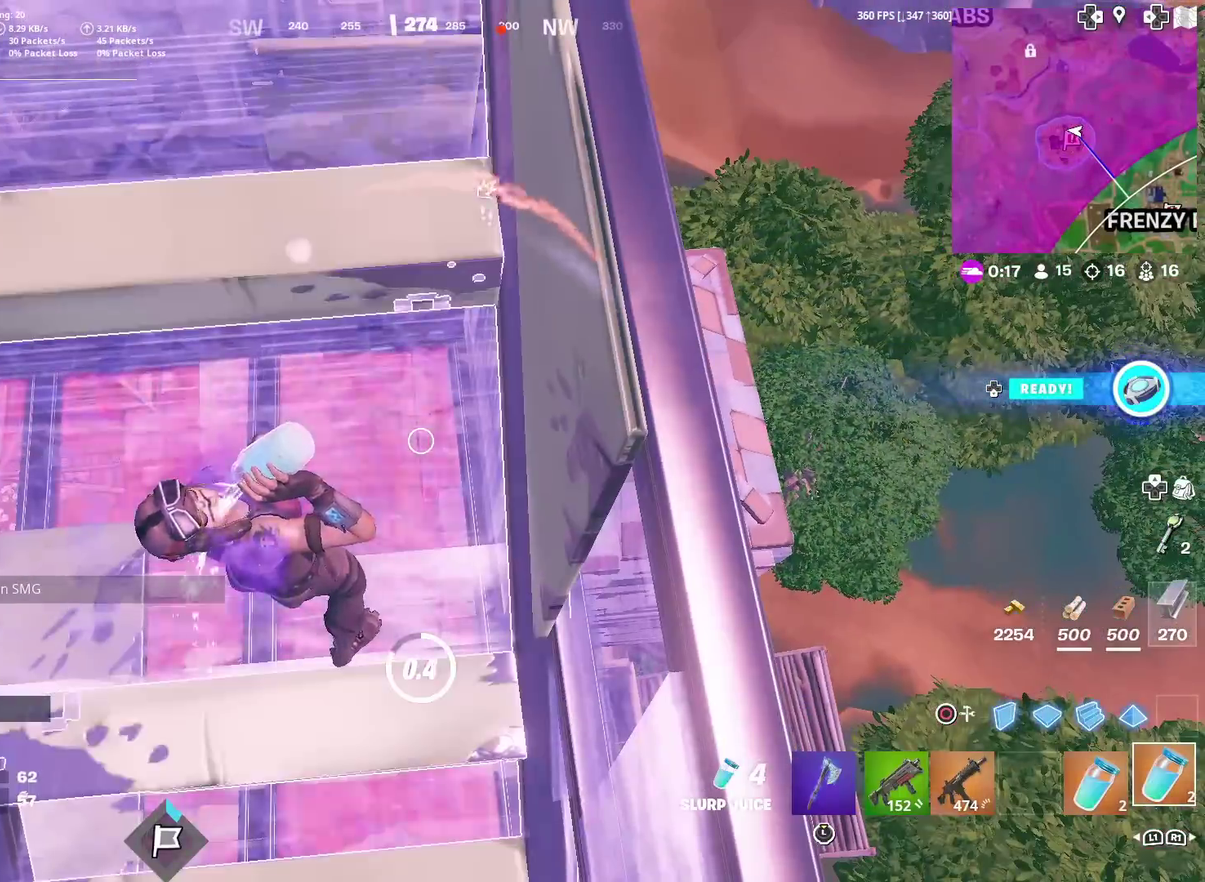
{"dt_ms": 300, "buttons": [], "left_stick": "down", "right_stick": "center", "events": [[300, "left_stick", "down"]]}
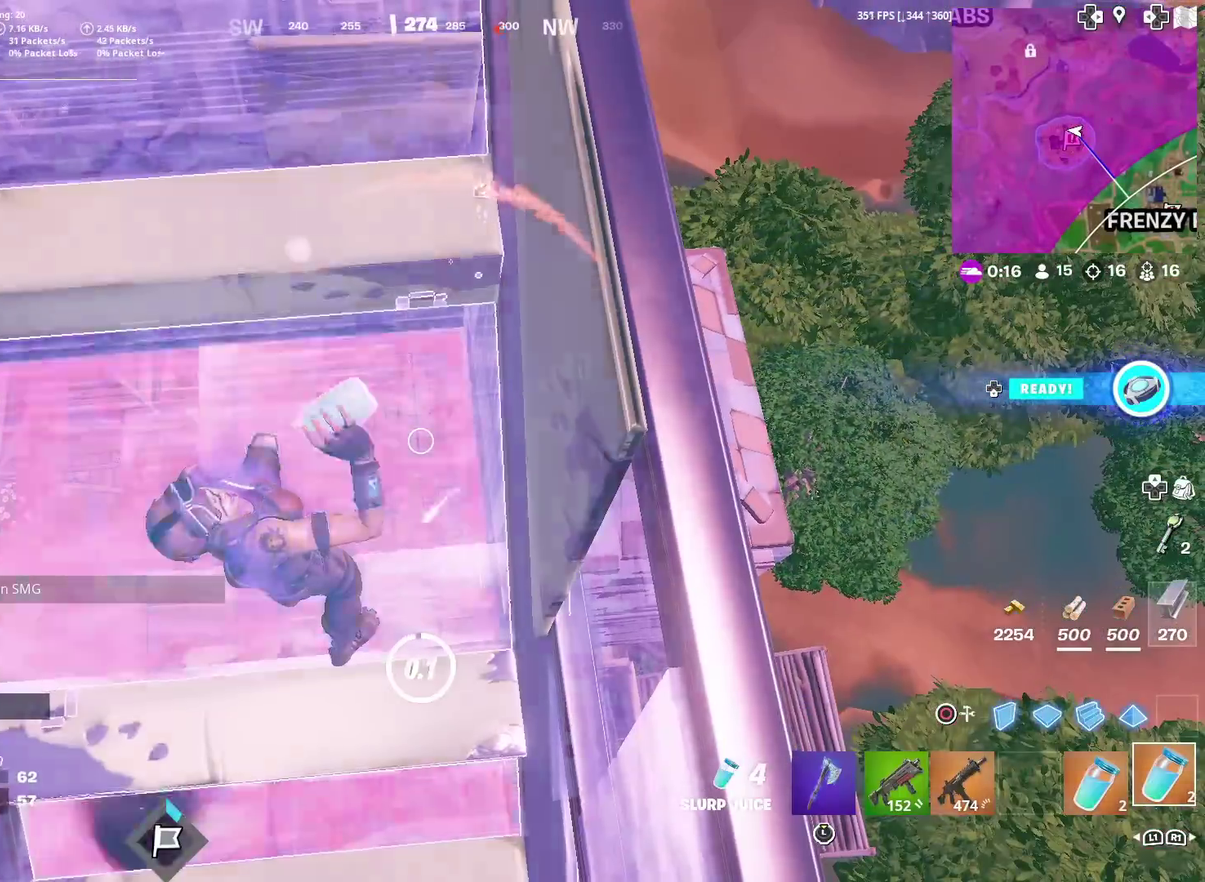
{"dt_ms": 701, "buttons": [], "left_stick": "up-left", "right_stick": "center", "events": [[167, "CROSS", "down"], [217, "right_stick", "left"], [251, "left_stick", "down-left"], [284, "CROSS", "up"], [301, "CIRCLE", "down"], [301, "right_stick", "center"], [401, "CIRCLE", "up"], [401, "left_stick", "left"], [501, "right_stick", "left"], [551, "CIRCLE", "down"], [568, "left_stick", "up-left"], [634, "CIRCLE", "up"], [668, "right_stick", "center"]]}
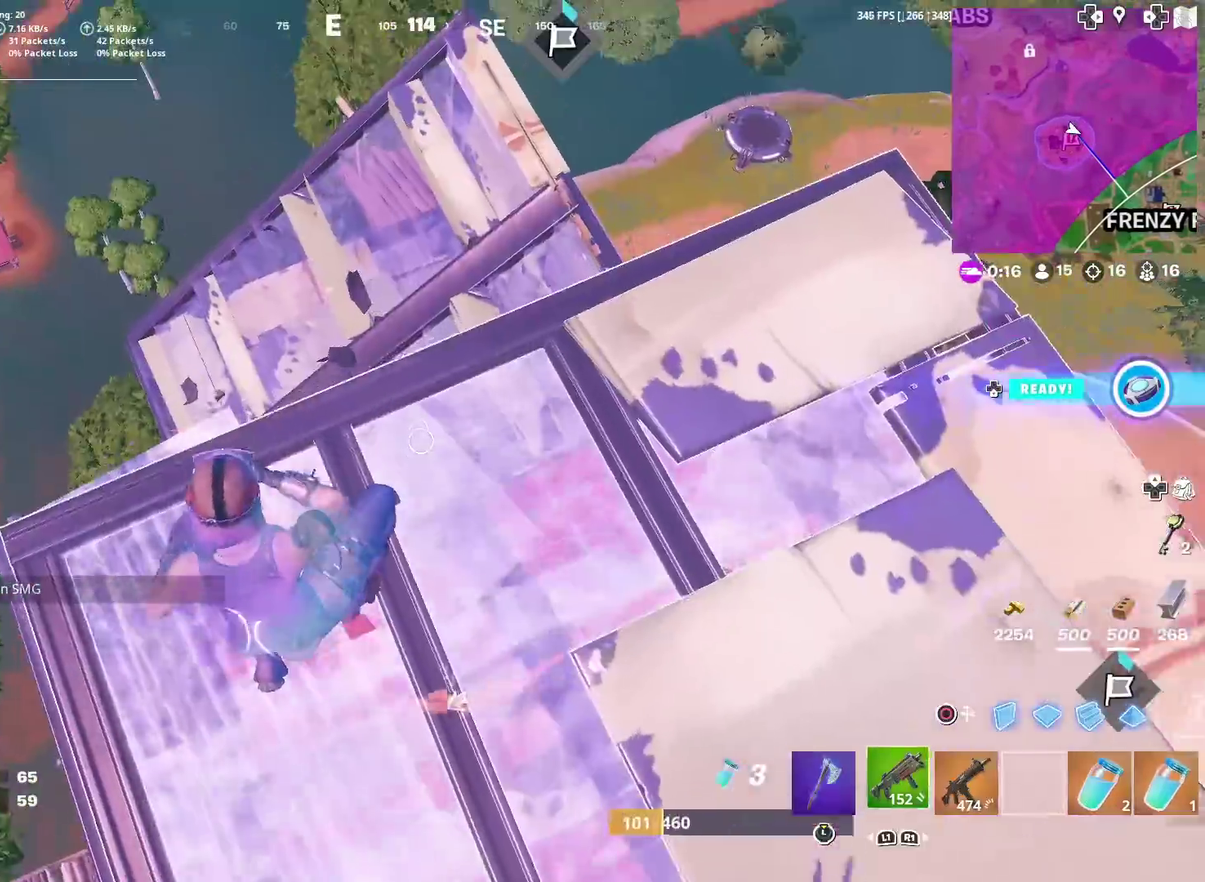
{"dt_ms": 300, "buttons": [], "left_stick": "up", "right_stick": "center", "events": [[150, "left_stick", "up"], [167, "right_stick", "left"], [267, "right_stick", "center"]]}
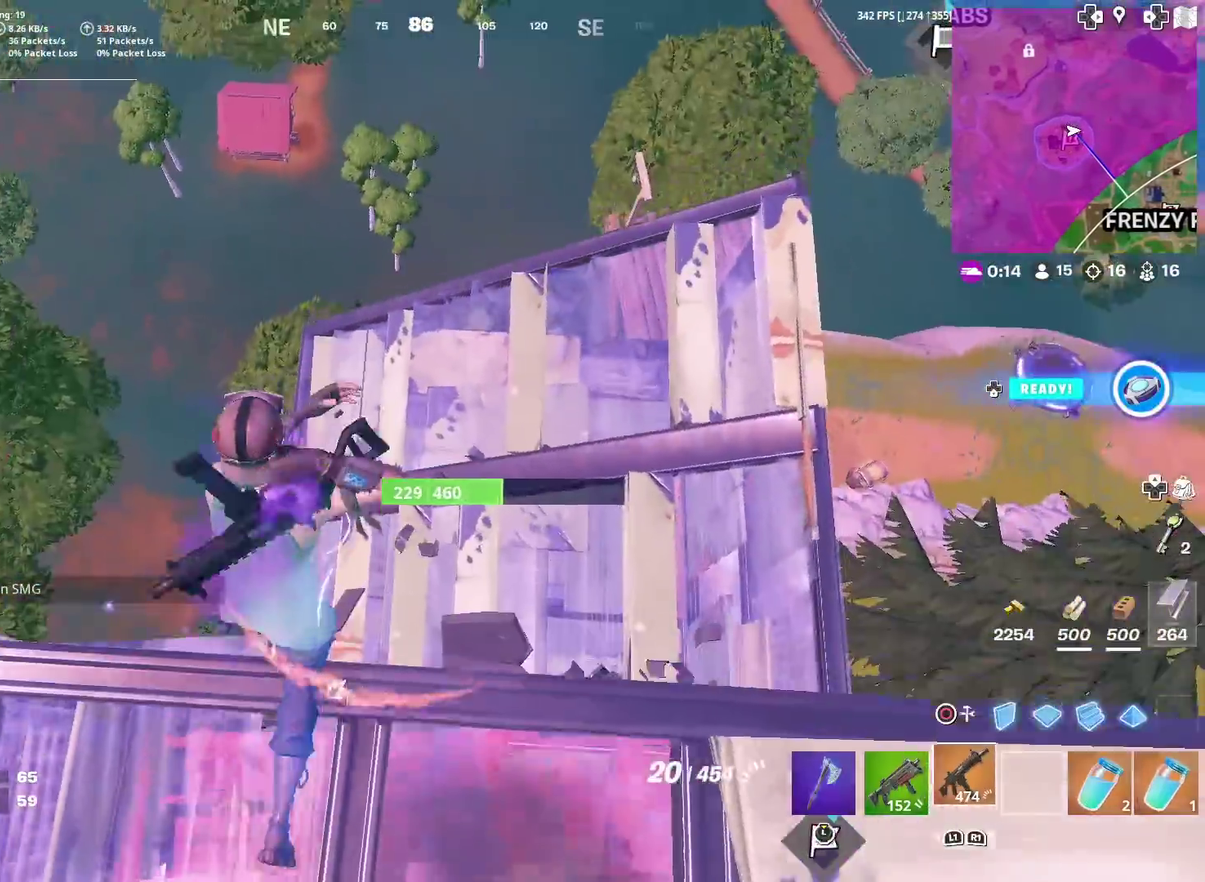
{"dt_ms": 901, "buttons": ["SQUARE"], "left_stick": "up-right", "right_stick": "center", "events": [[67, "left_stick", "up-right"], [134, "right_stick", "down-left"], [150, "left_stick", "right"], [184, "right_stick", "left"], [217, "left_stick", "down-right"], [317, "SQUARE", "down"], [317, "left_stick", "down"], [401, "SQUARE", "up"], [401, "left_stick", "left"], [401, "right_stick", "up-left"], [467, "left_stick", "up-left"], [501, "right_stick", "center"], [568, "SQUARE", "down"], [634, "SQUARE", "up"], [651, "left_stick", "down-right"], [718, "SQUARE", "down"], [734, "left_stick", "right"], [801, "SQUARE", "up"], [868, "left_stick", "up-right"], [901, "SQUARE", "down"]]}
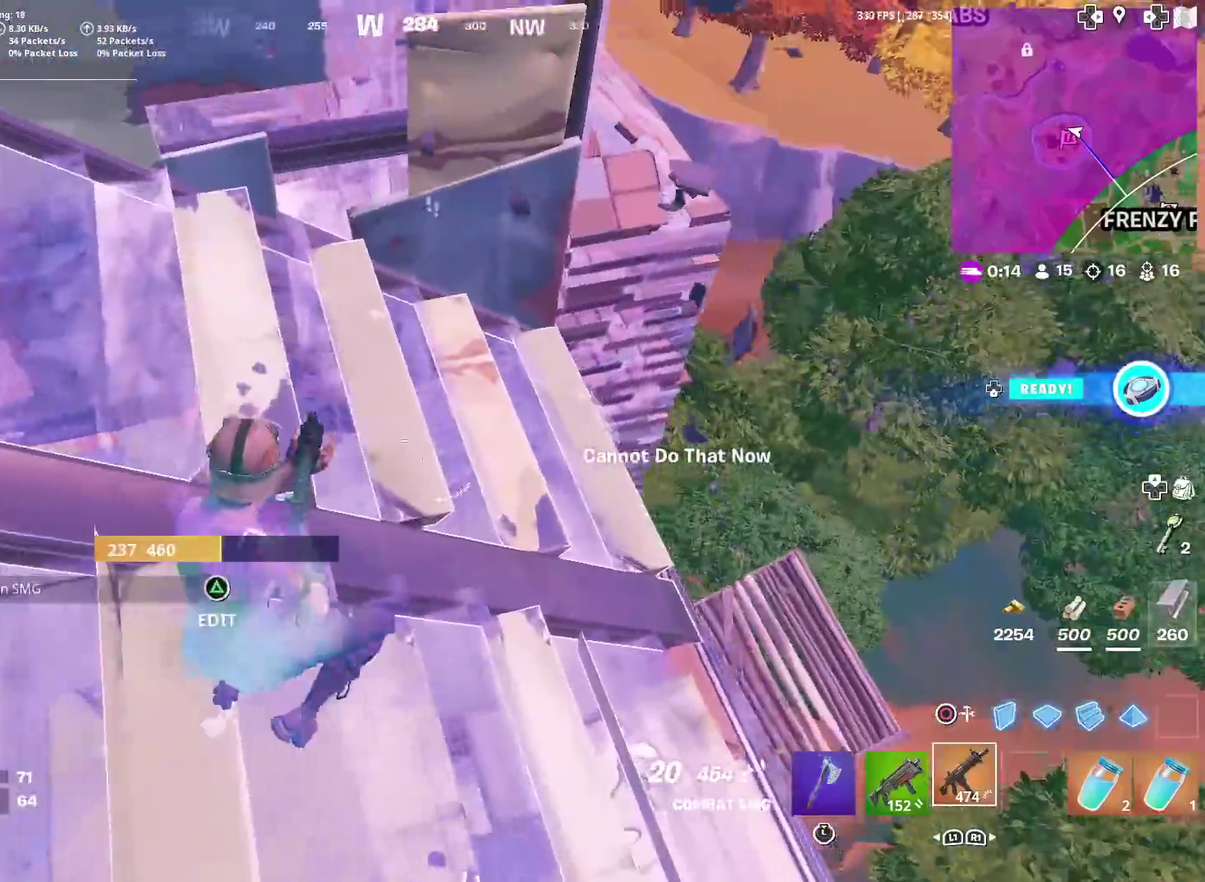
{"dt_ms": 301, "buttons": [], "left_stick": "right", "right_stick": "left", "events": [[67, "SQUARE", "up"], [167, "SQUARE", "down"], [234, "SQUARE", "up"], [250, "left_stick", "right"], [267, "right_stick", "left"]]}